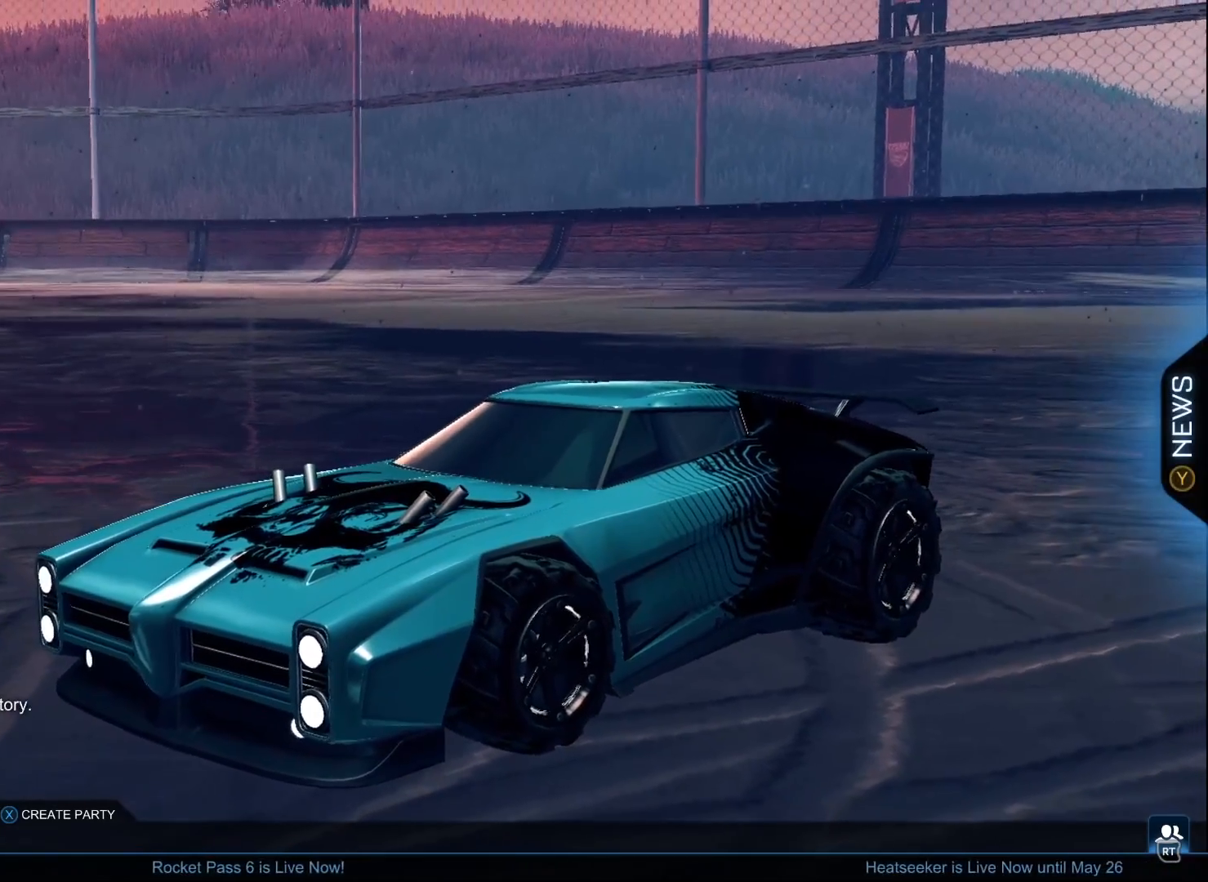
Gameplay with a controller (Xbox layout); each line is a JSON object with the inputs held at the frame after it. "events" lists button and stick changes between this image and that frame as [ms after this image, input, new state], when the widget could be followed in between.
{"buttons": [], "left_stick": "center", "right_stick": "center", "events": [[383, "DPAD_UP", "down"], [483, "DPAD_UP", "up"]]}
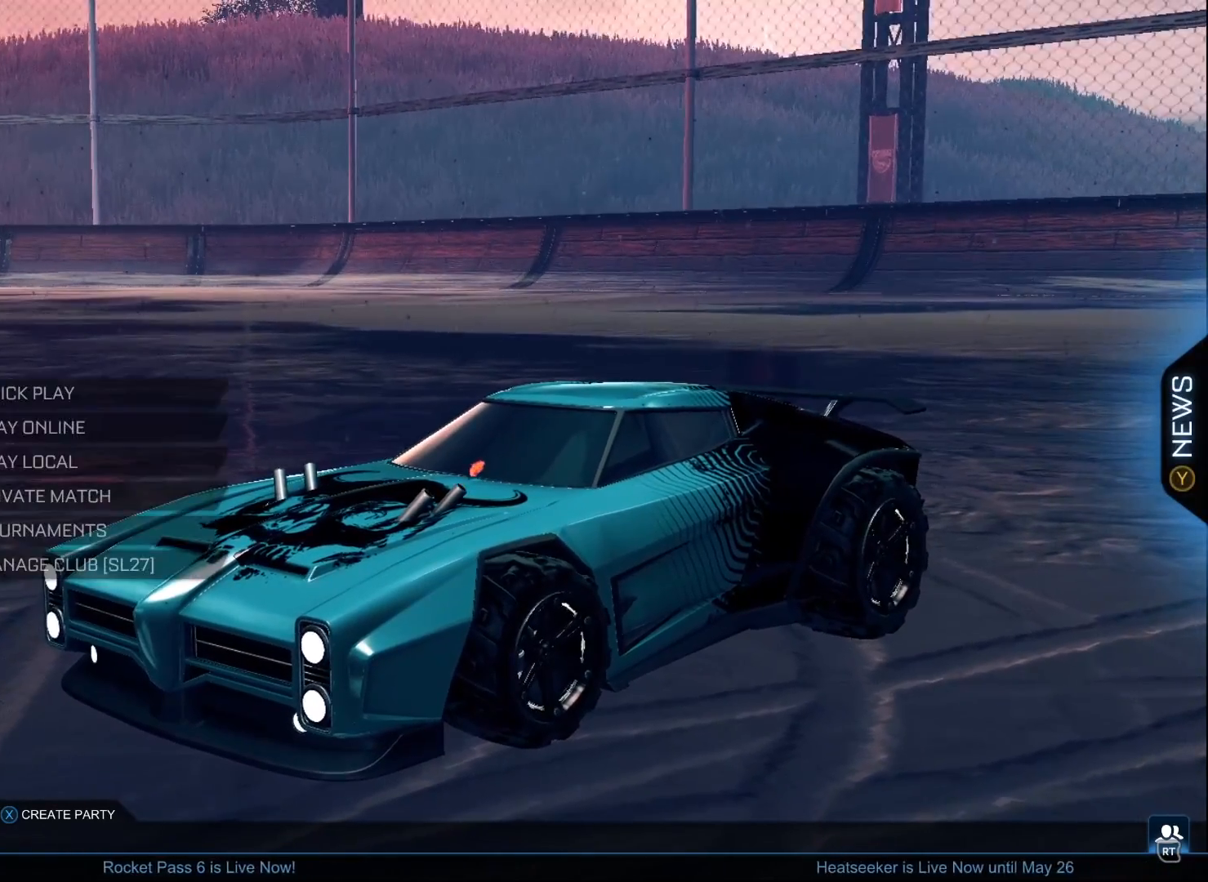
{"buttons": ["DPAD_DOWN"], "left_stick": "center", "right_stick": "center", "events": [[133, "A", "down"], [233, "A", "up"], [450, "DPAD_DOWN", "down"]]}
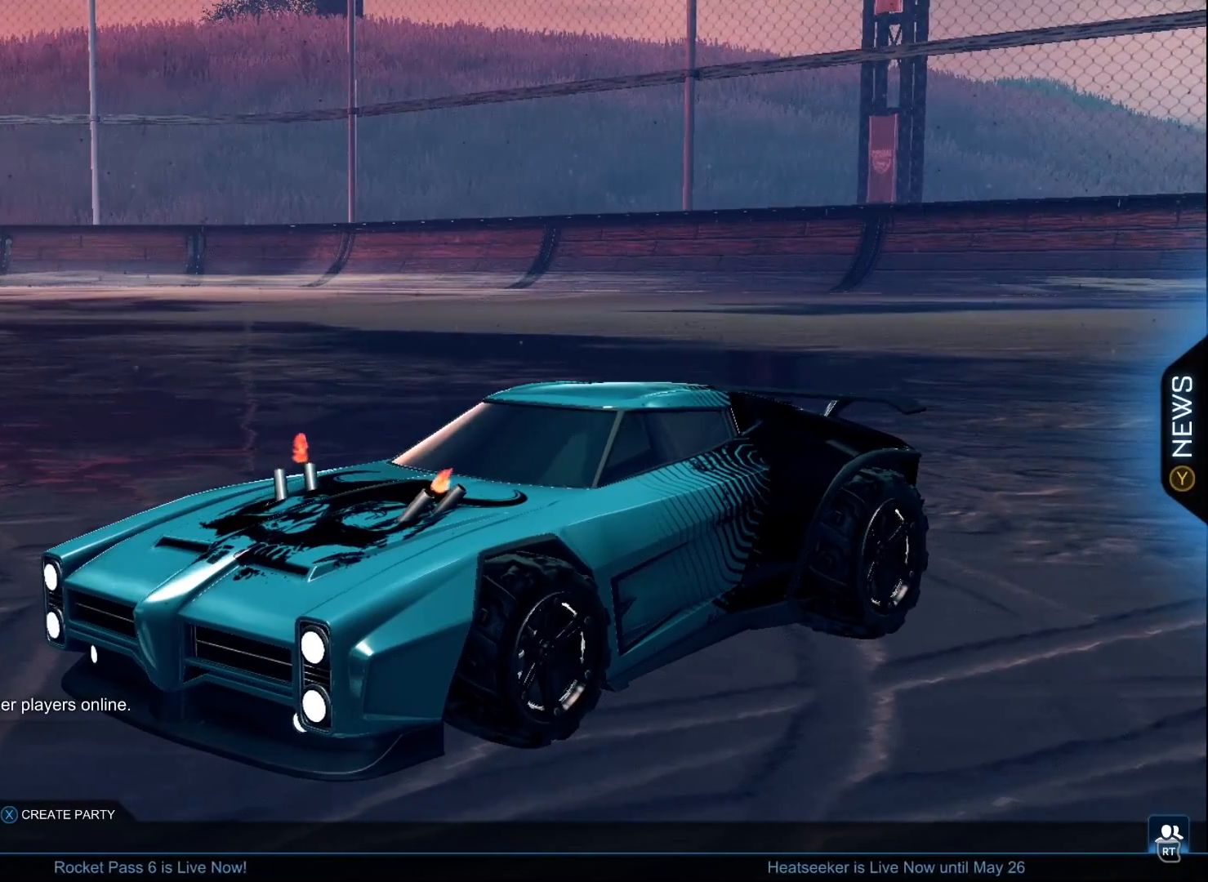
{"buttons": [], "left_stick": "center", "right_stick": "center", "events": [[83, "DPAD_DOWN", "up"], [333, "A", "down"], [433, "A", "up"]]}
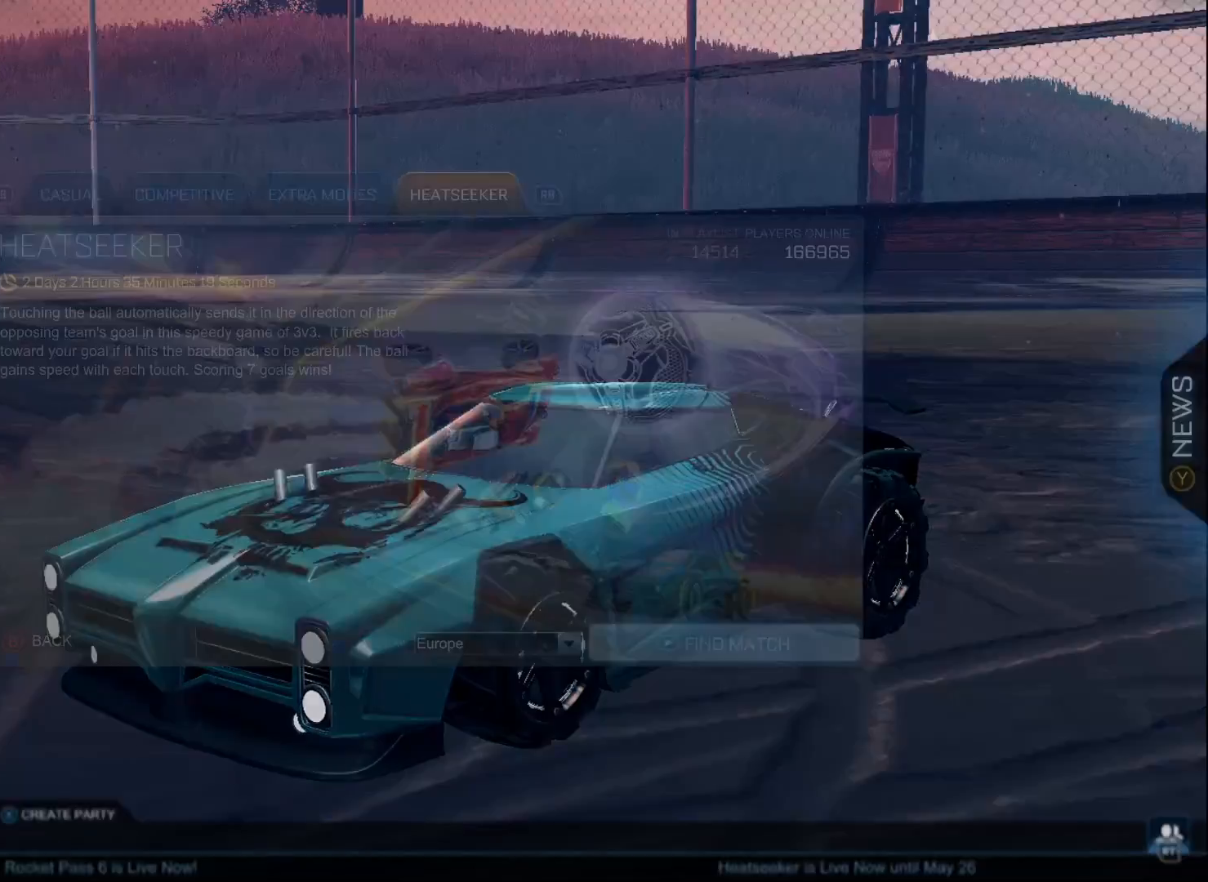
{"buttons": [], "left_stick": "center", "right_stick": "center", "events": []}
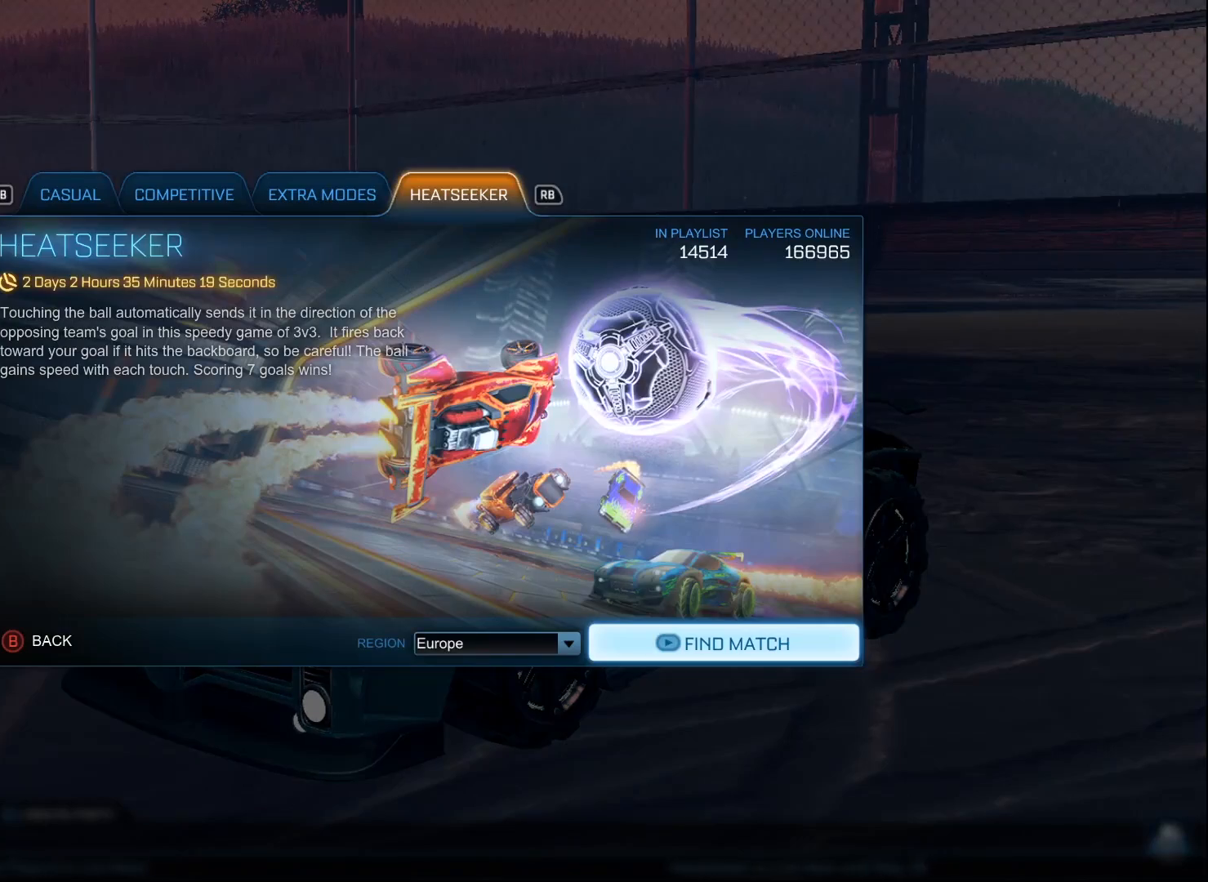
{"buttons": [], "left_stick": "center", "right_stick": "center", "events": []}
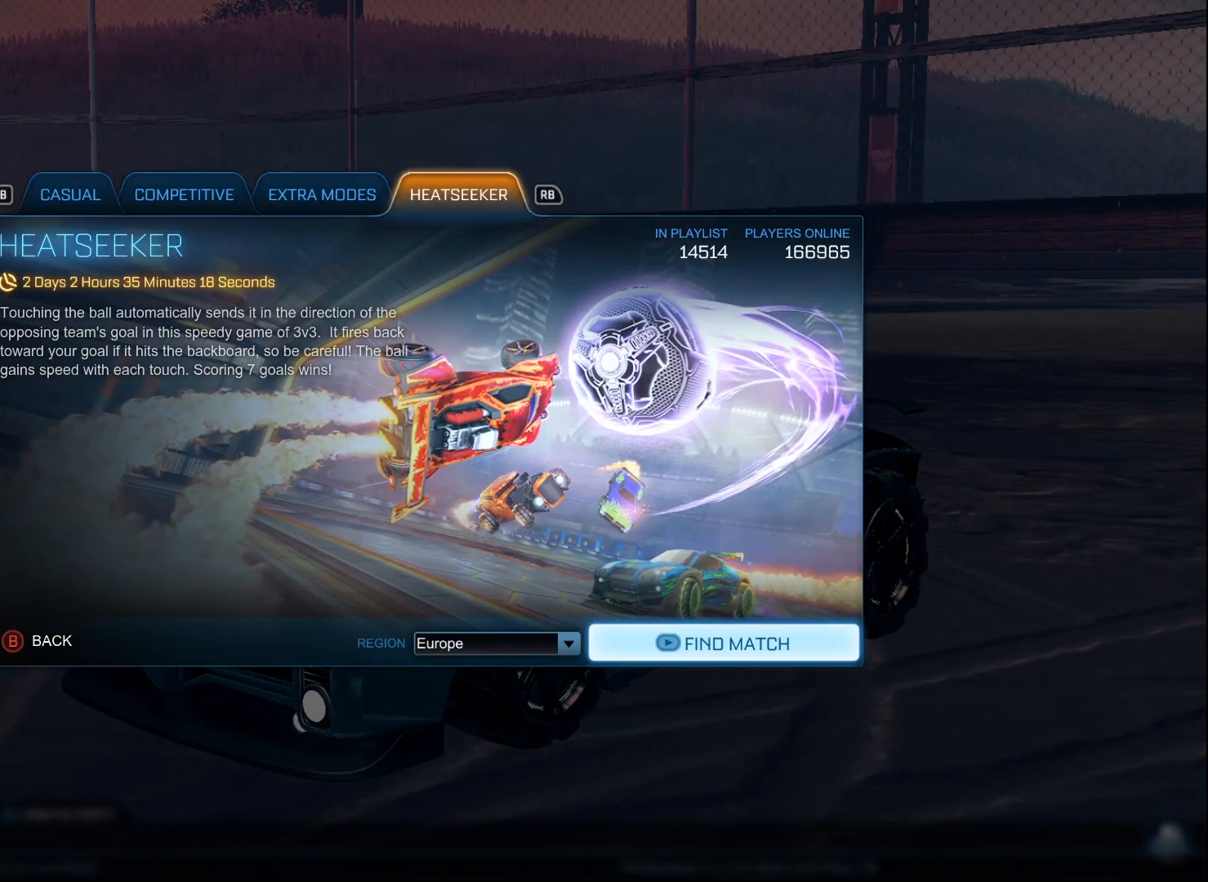
{"buttons": [], "left_stick": "center", "right_stick": "center", "events": []}
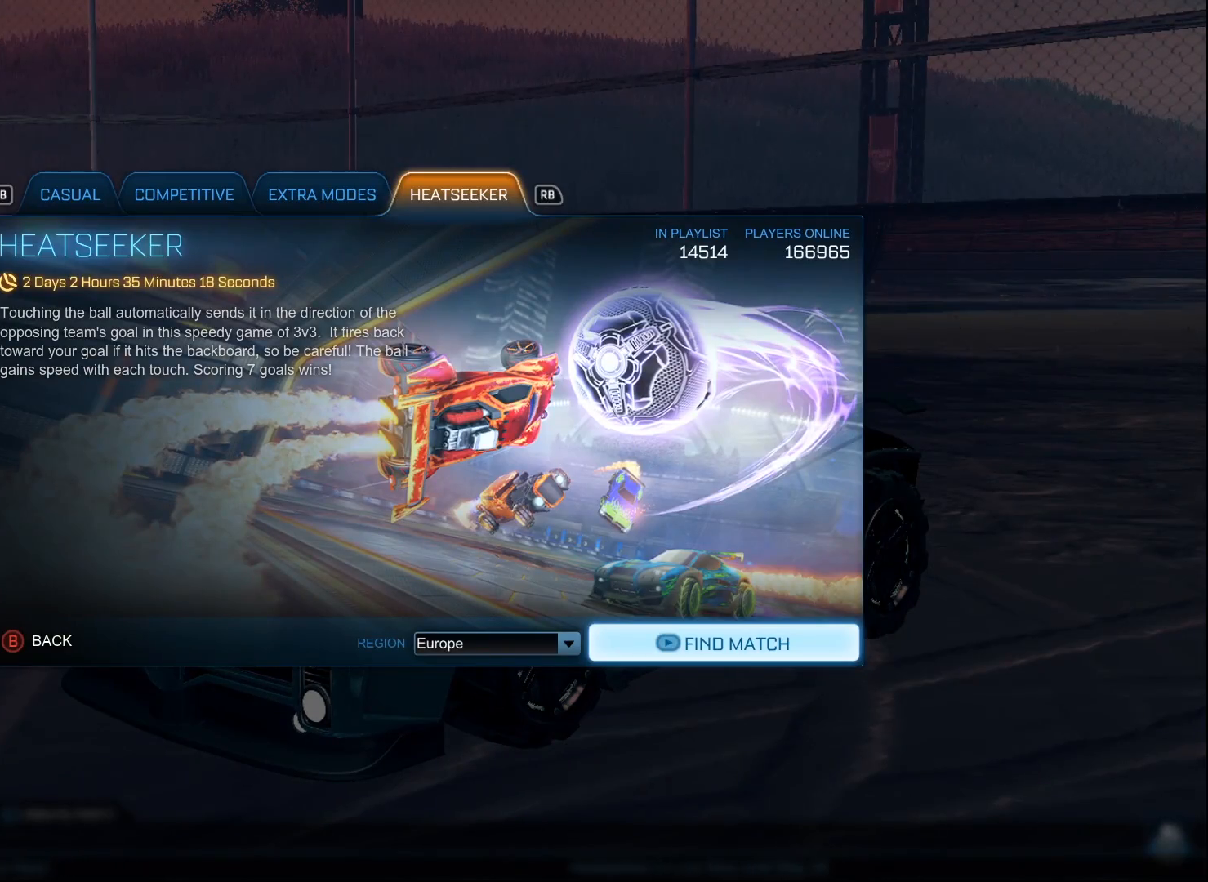
{"buttons": [], "left_stick": "center", "right_stick": "center", "events": []}
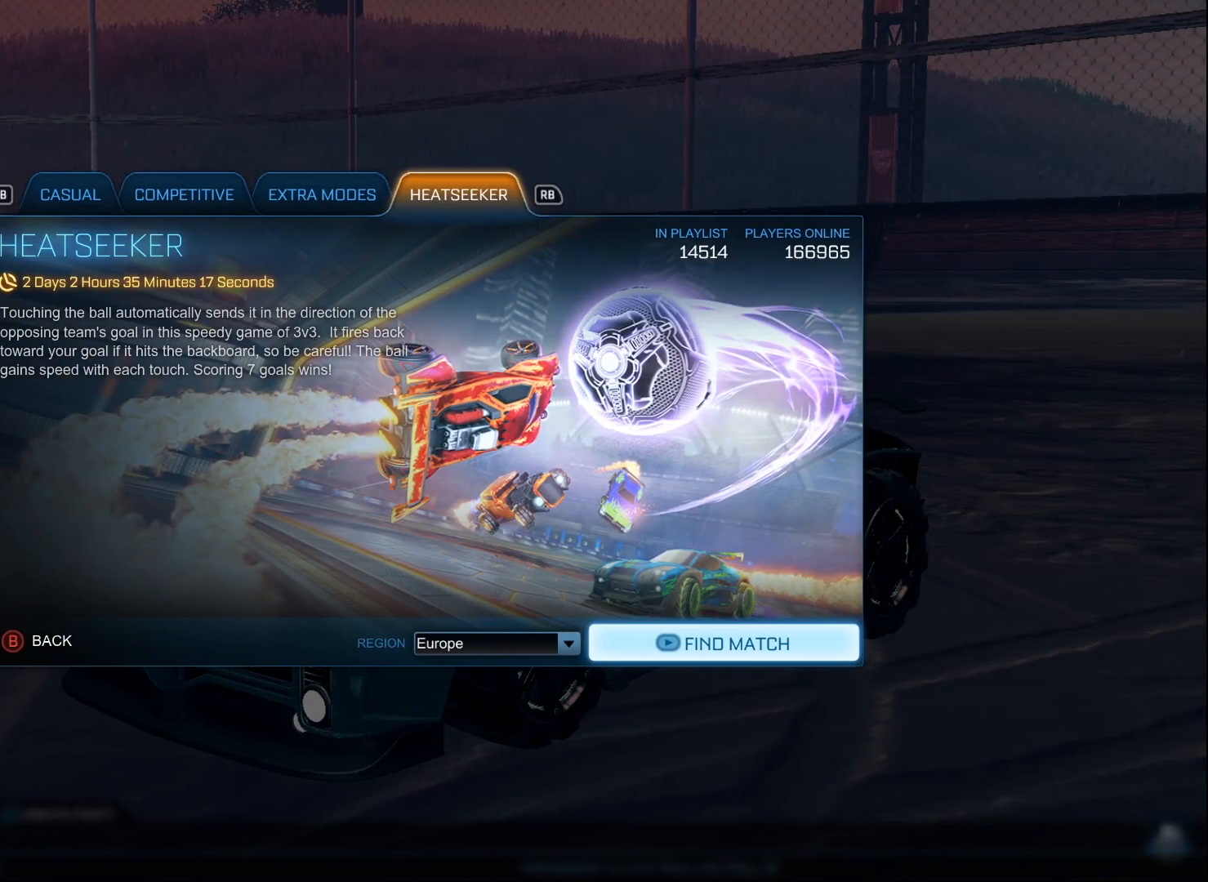
{"buttons": [], "left_stick": "center", "right_stick": "center", "events": []}
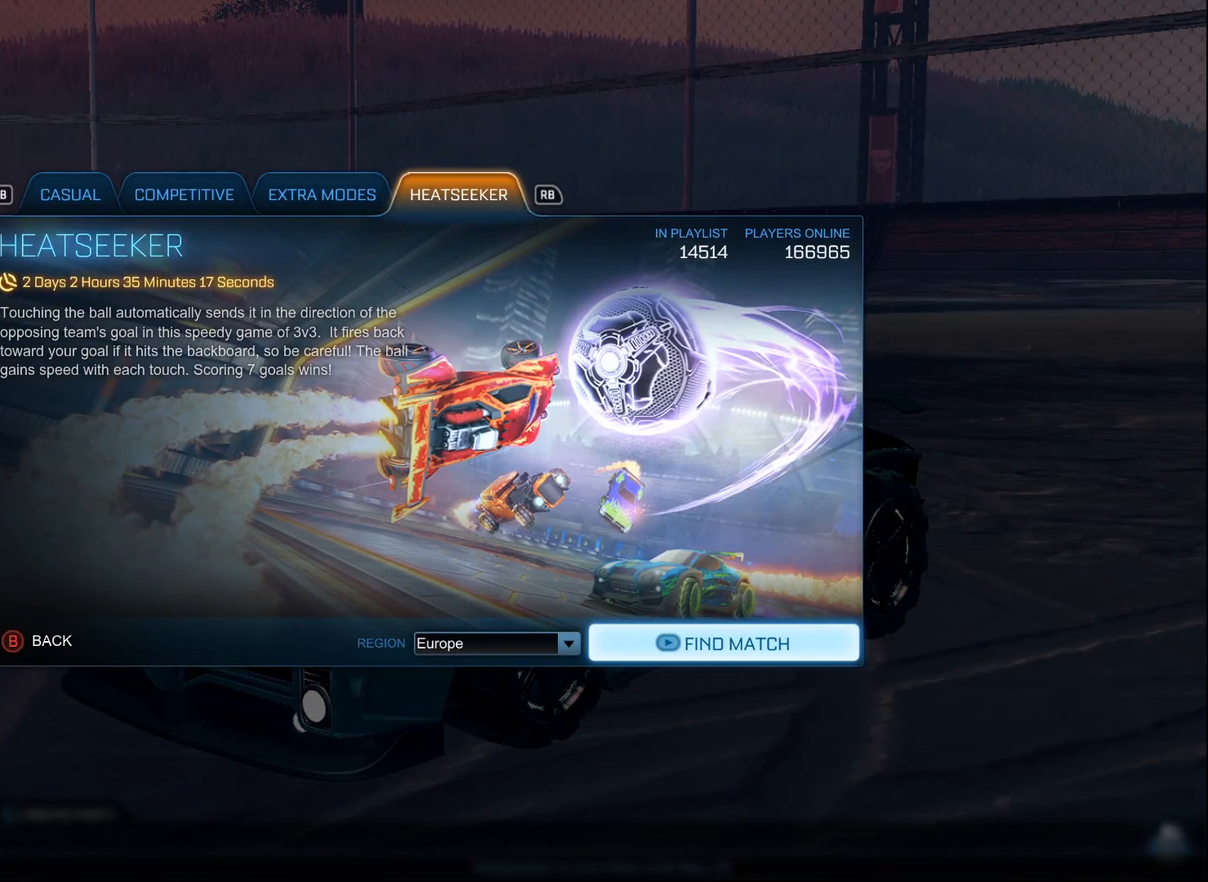
{"buttons": [], "left_stick": "center", "right_stick": "center", "events": []}
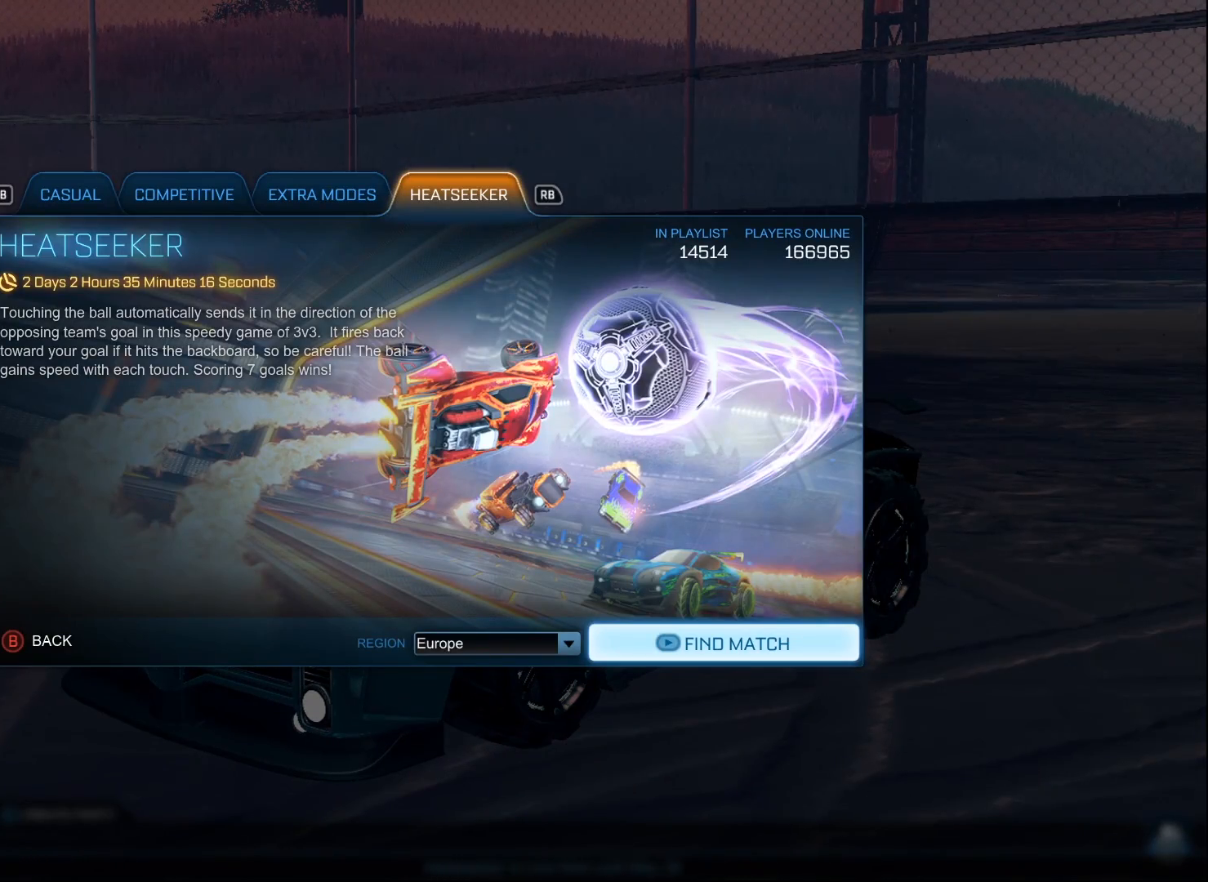
{"buttons": [], "left_stick": "center", "right_stick": "center", "events": [[50, "A", "down"], [433, "A", "up"]]}
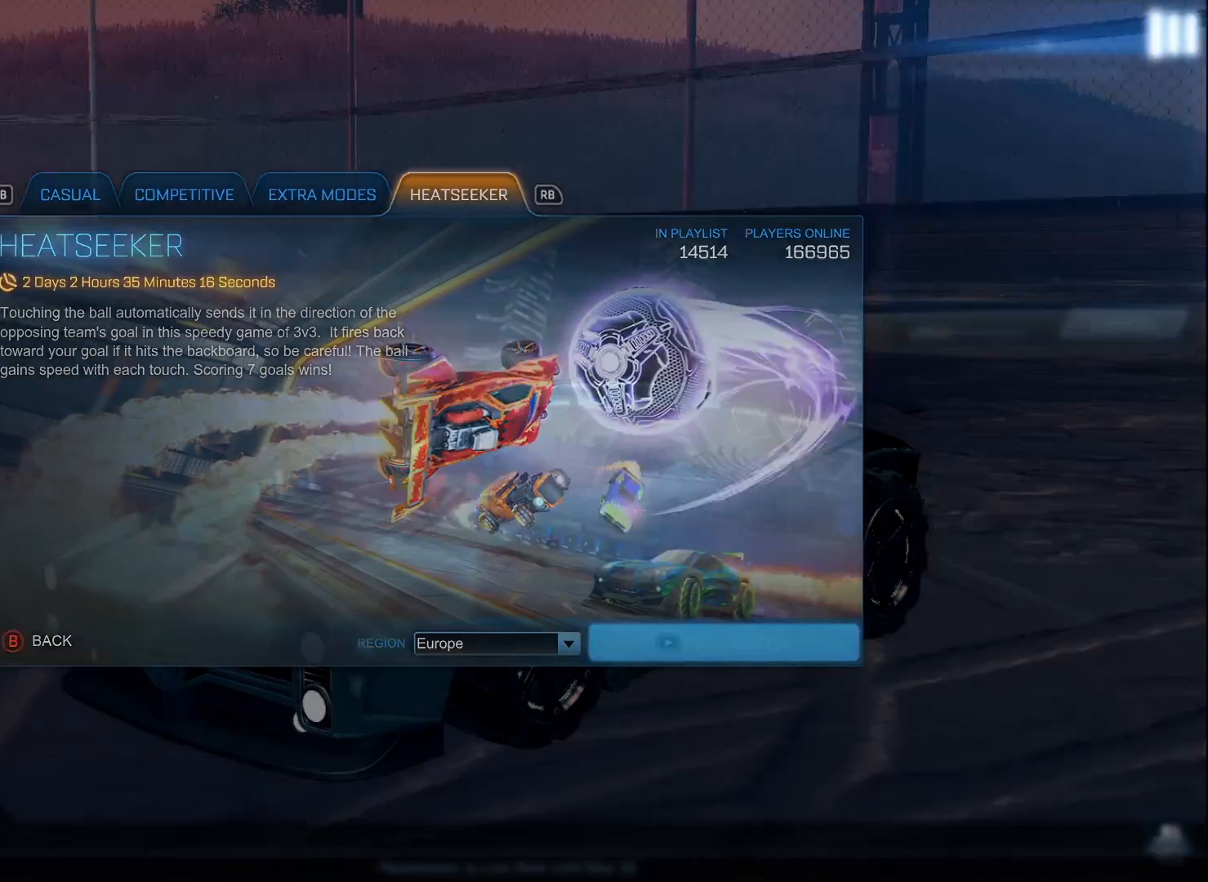
{"buttons": [], "left_stick": "center", "right_stick": "center", "events": []}
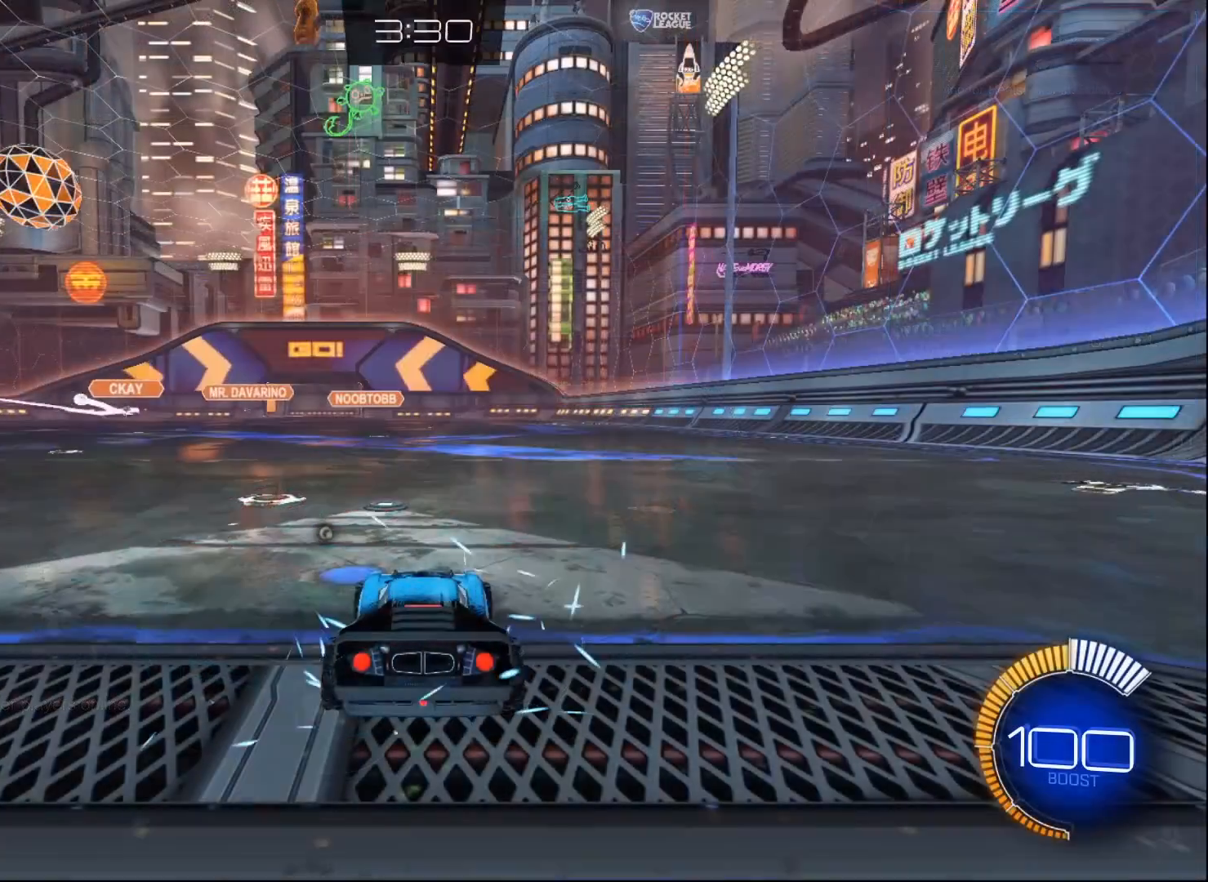
{"buttons": ["R2"], "left_stick": "left", "right_stick": "center", "events": [[150, "Y", "down"], [283, "Y", "up"], [383, "left_stick", "left"], [500, "R2", "down"]]}
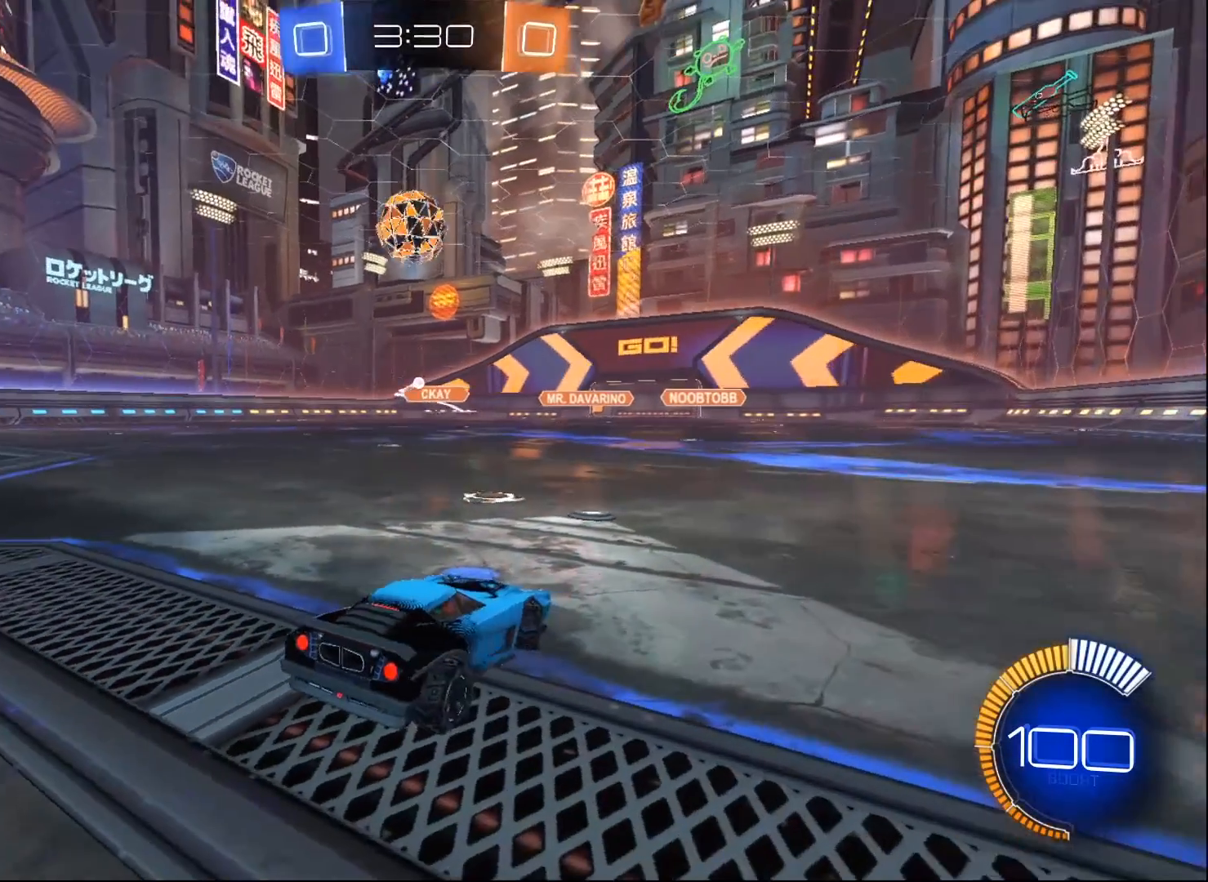
{"buttons": ["R2"], "left_stick": "left", "right_stick": "center", "events": []}
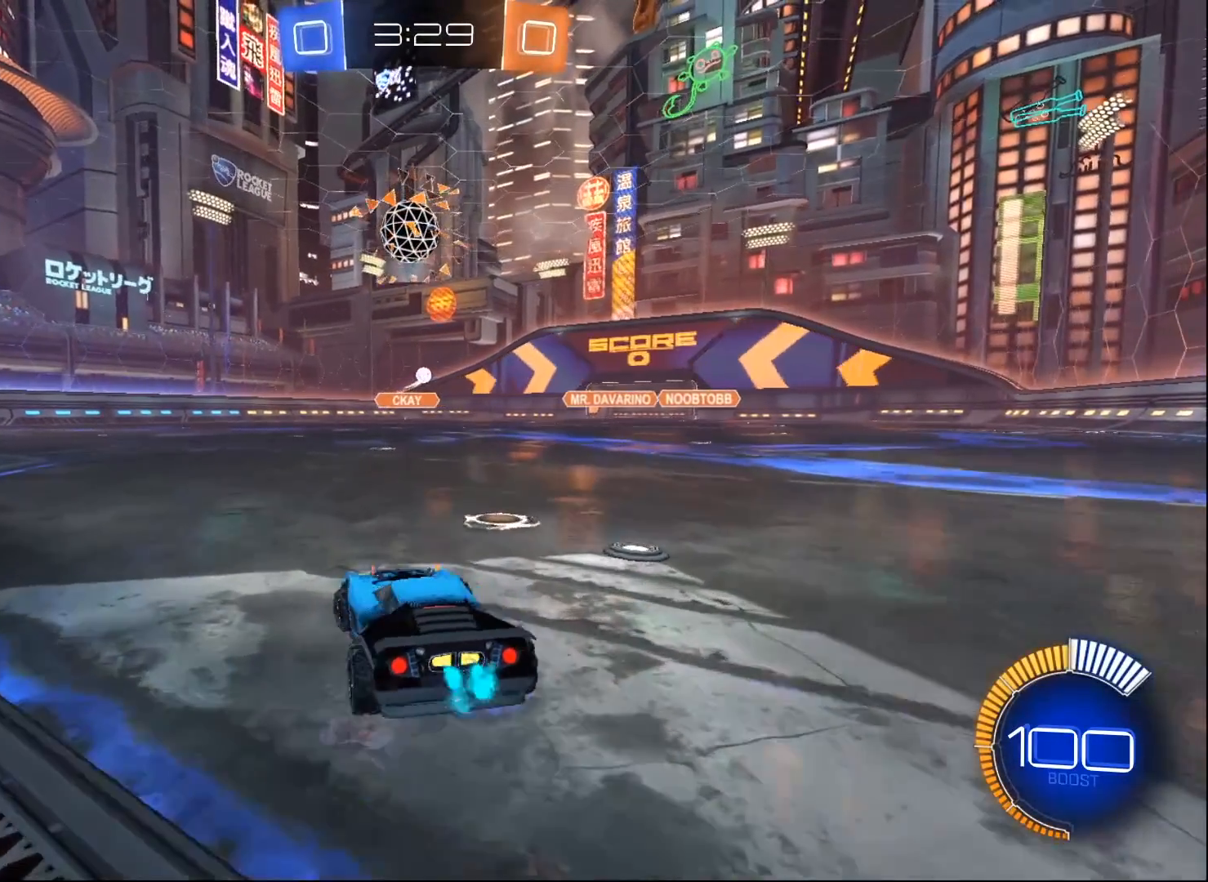
{"buttons": ["R2"], "left_stick": "center", "right_stick": "center", "events": [[483, "left_stick", "center"]]}
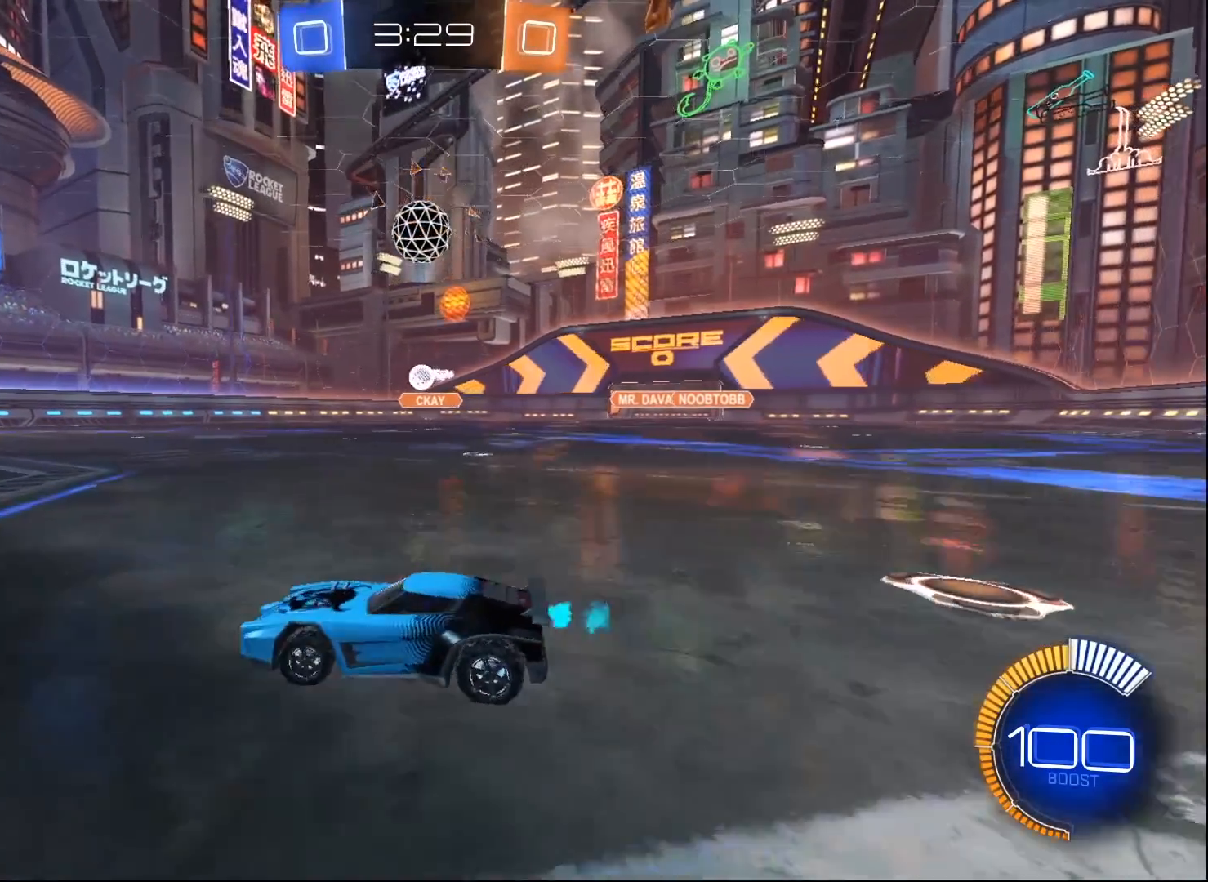
{"buttons": ["R2"], "left_stick": "center", "right_stick": "center", "events": []}
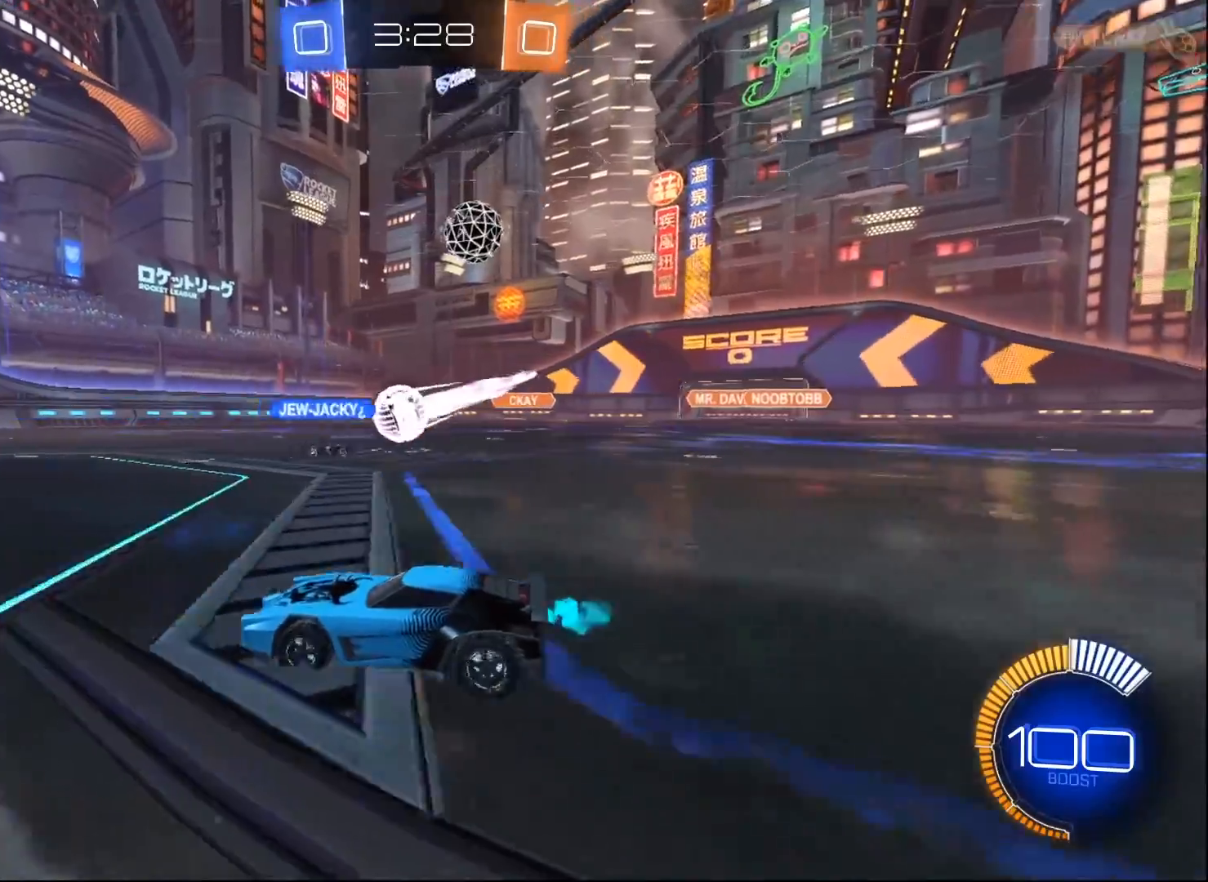
{"buttons": ["X", "R2"], "left_stick": "down-left", "right_stick": "center", "events": [[17, "left_stick", "right"], [183, "left_stick", "center"], [333, "left_stick", "down-left"], [500, "X", "down"]]}
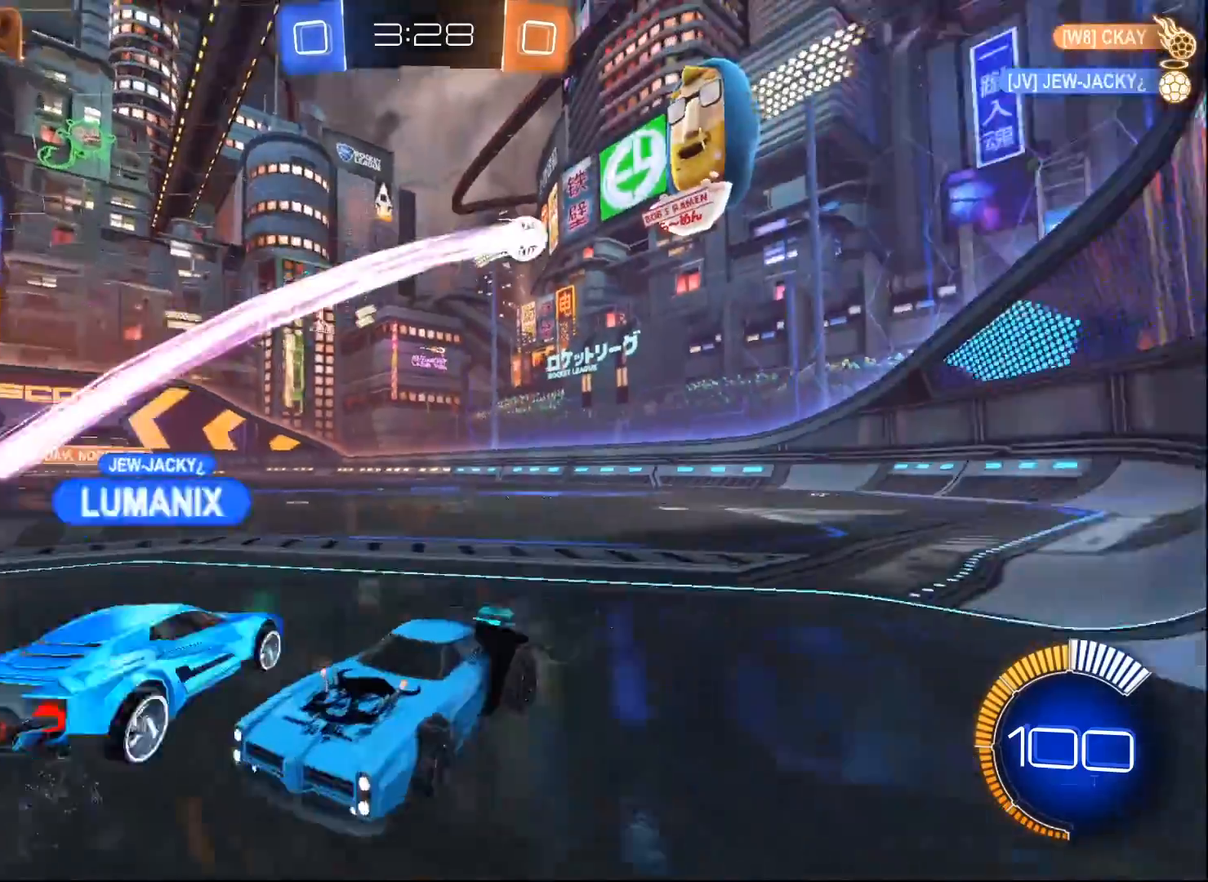
{"buttons": ["X", "R2"], "left_stick": "down-left", "right_stick": "center", "events": [[133, "X", "up"], [283, "X", "down"]]}
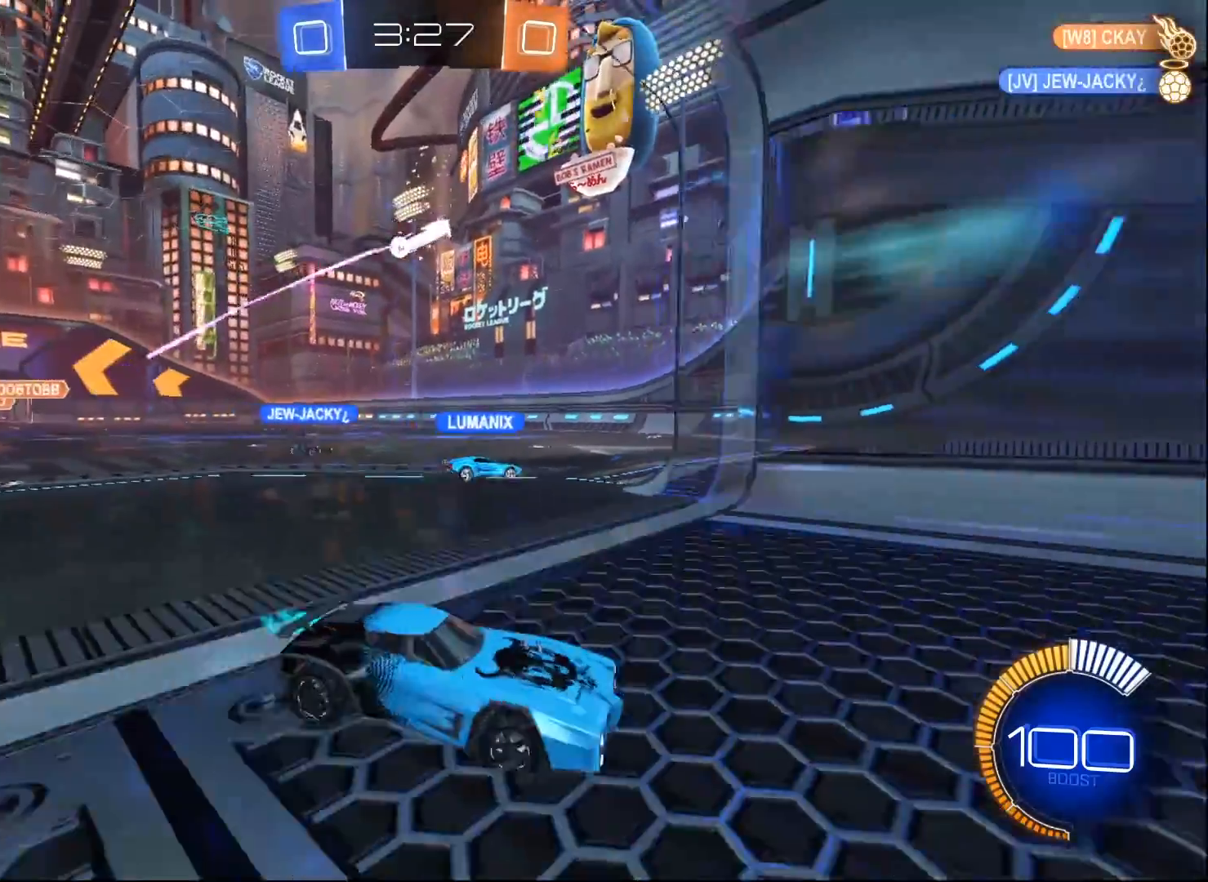
{"buttons": ["L2"], "left_stick": "right", "right_stick": "center", "events": [[67, "L2", "down"], [100, "left_stick", "right"], [117, "X", "up"], [133, "R2", "up"]]}
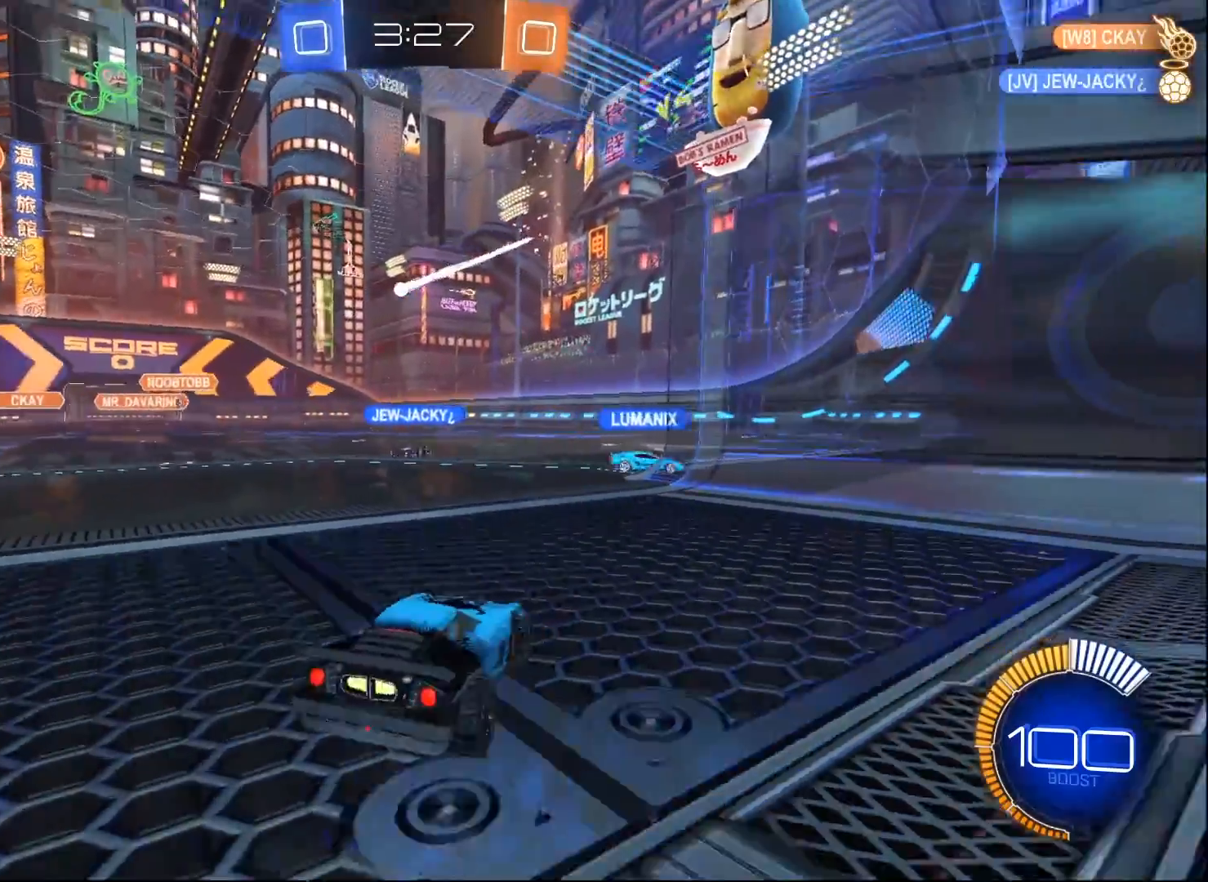
{"buttons": ["R2"], "left_stick": "left", "right_stick": "center", "events": [[133, "R2", "down"], [200, "L2", "up"], [233, "left_stick", "center"], [433, "left_stick", "left"]]}
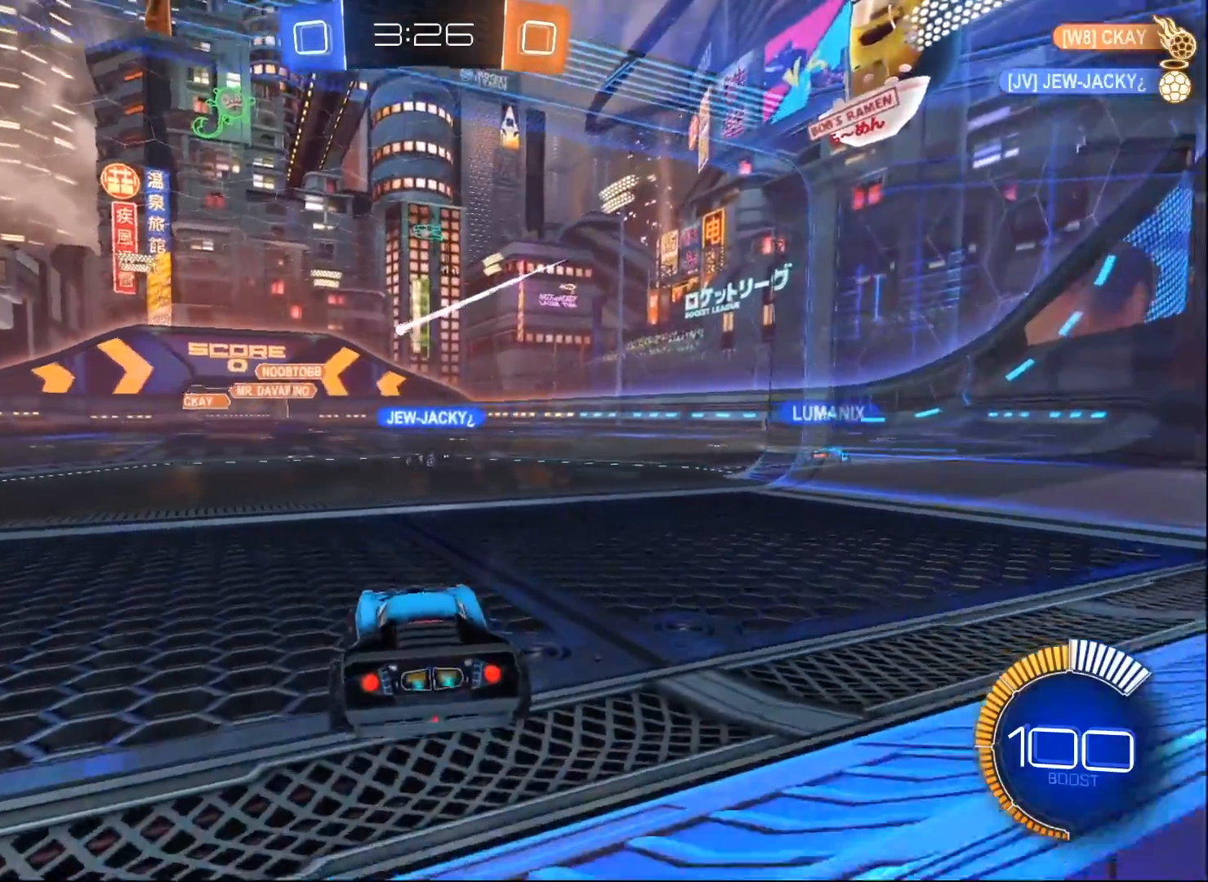
{"buttons": ["L2"], "left_stick": "right", "right_stick": "center", "events": [[300, "left_stick", "center"], [367, "left_stick", "right"], [483, "L2", "down"], [483, "R2", "up"]]}
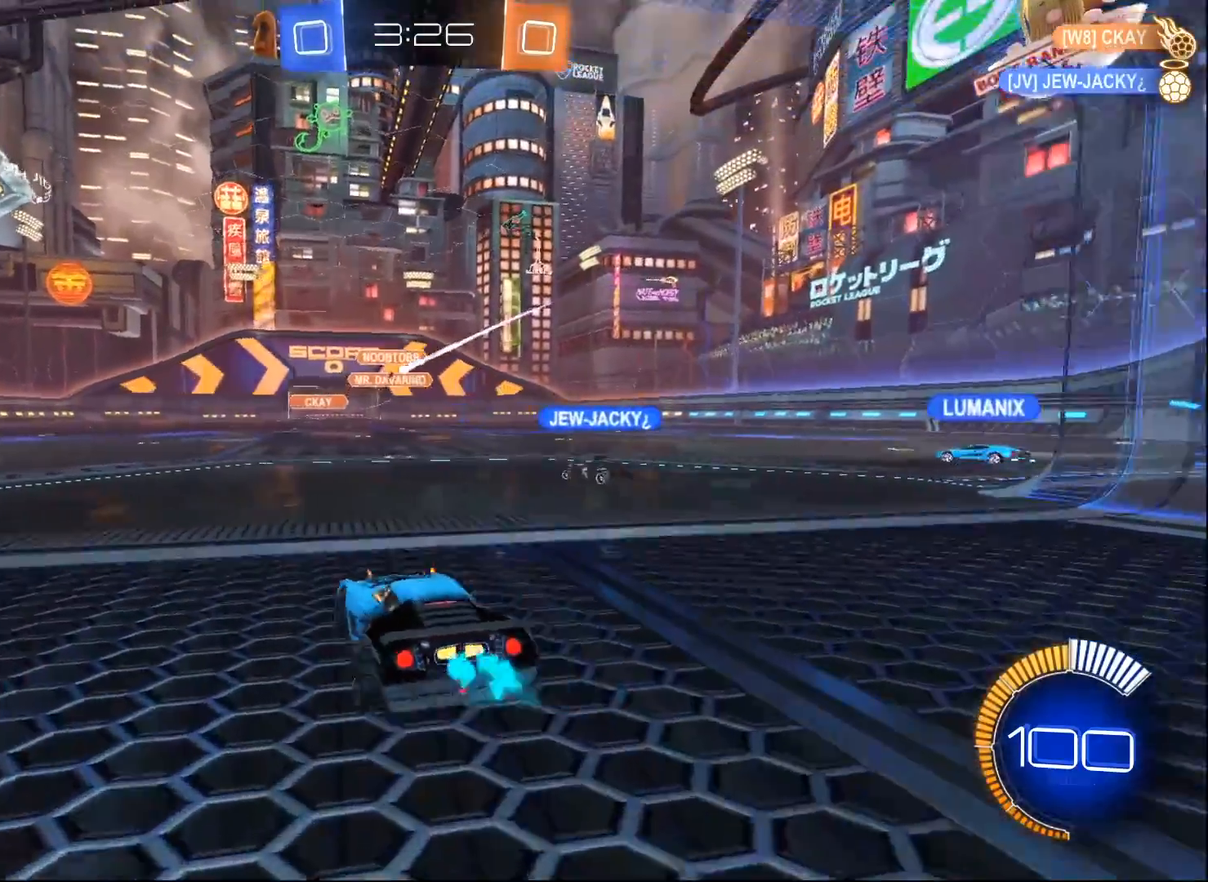
{"buttons": ["R2"], "left_stick": "center", "right_stick": "center", "events": [[67, "left_stick", "center"], [167, "L2", "up"], [233, "R2", "down"]]}
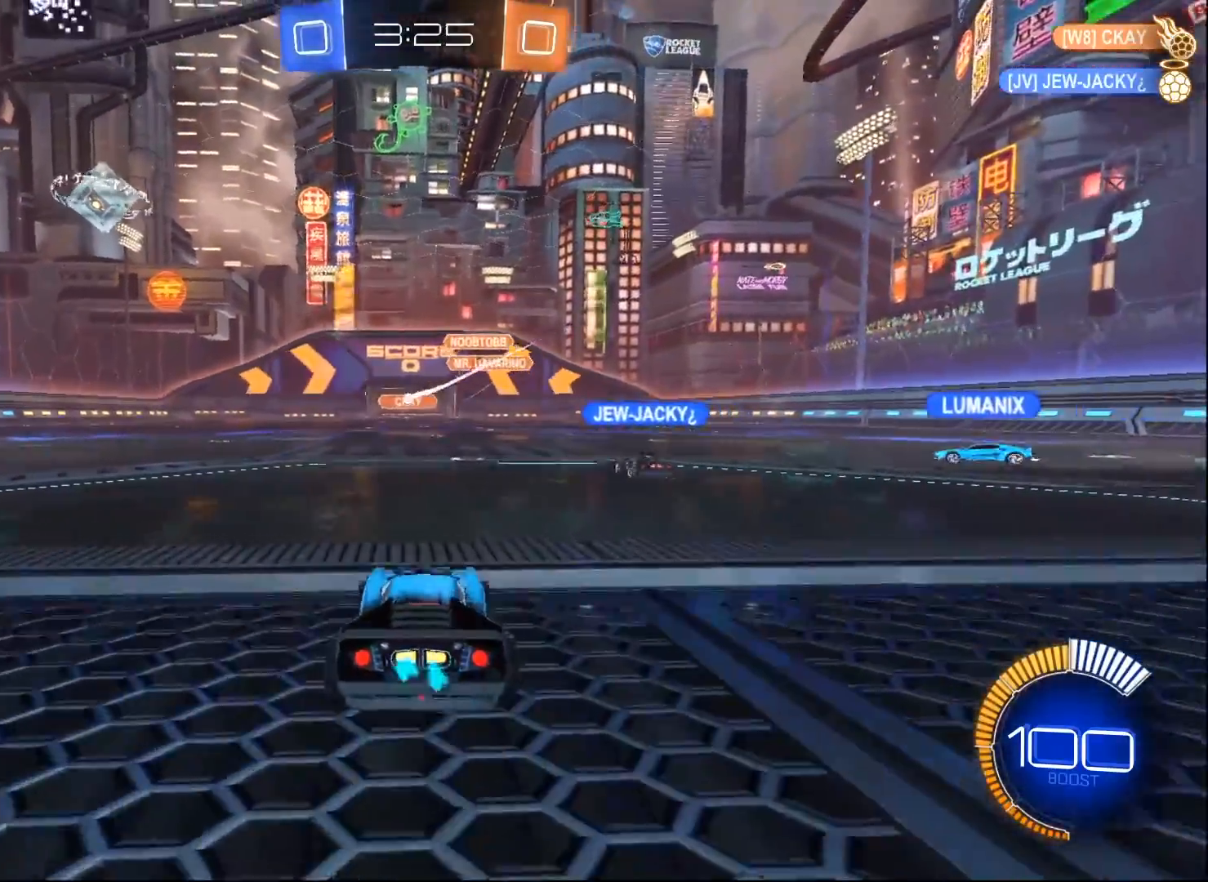
{"buttons": ["L2"], "left_stick": "down-left", "right_stick": "center", "events": [[167, "left_stick", "down-left"], [400, "L2", "down"], [467, "R2", "up"]]}
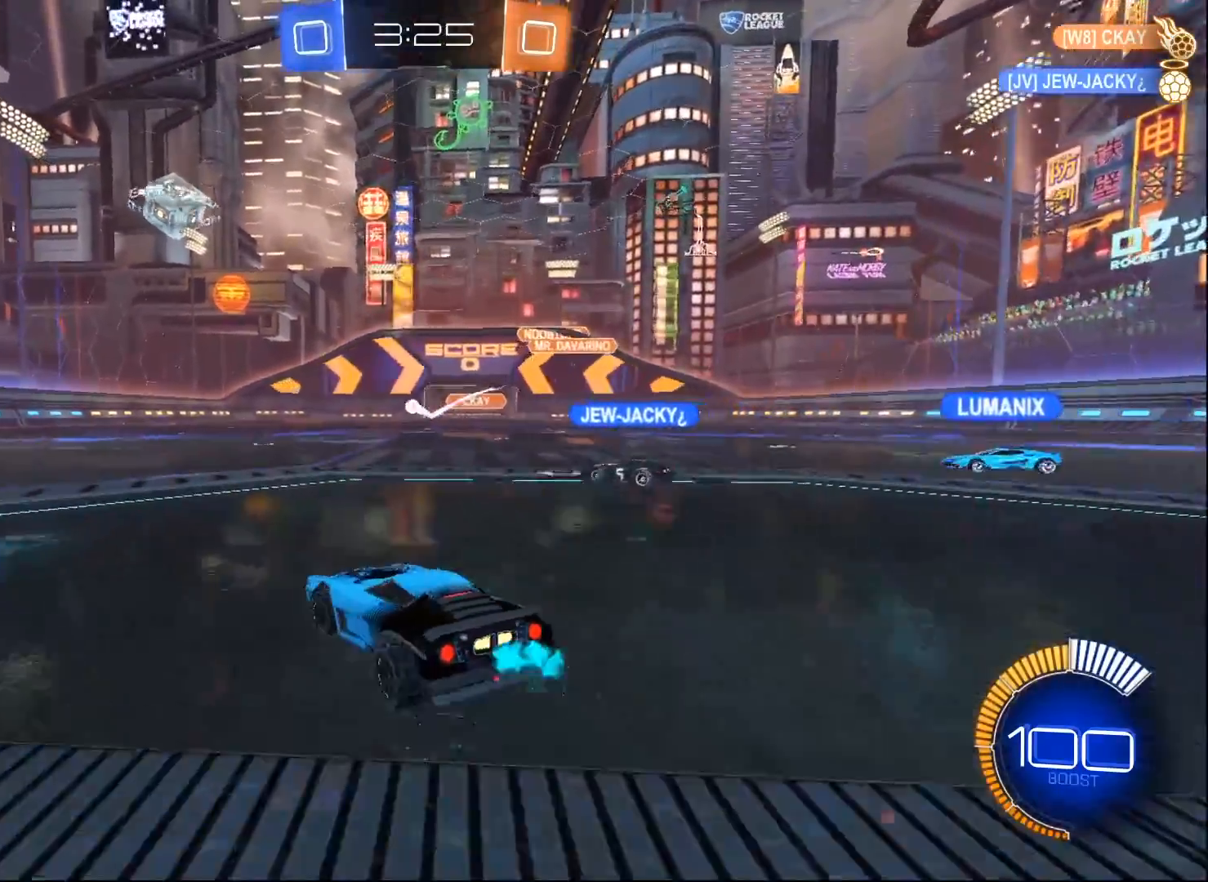
{"buttons": ["L2"], "left_stick": "center", "right_stick": "center", "events": [[17, "left_stick", "center"], [217, "R2", "down"], [233, "L2", "up"], [333, "left_stick", "left"], [433, "L2", "down"], [433, "left_stick", "center"], [467, "R2", "up"]]}
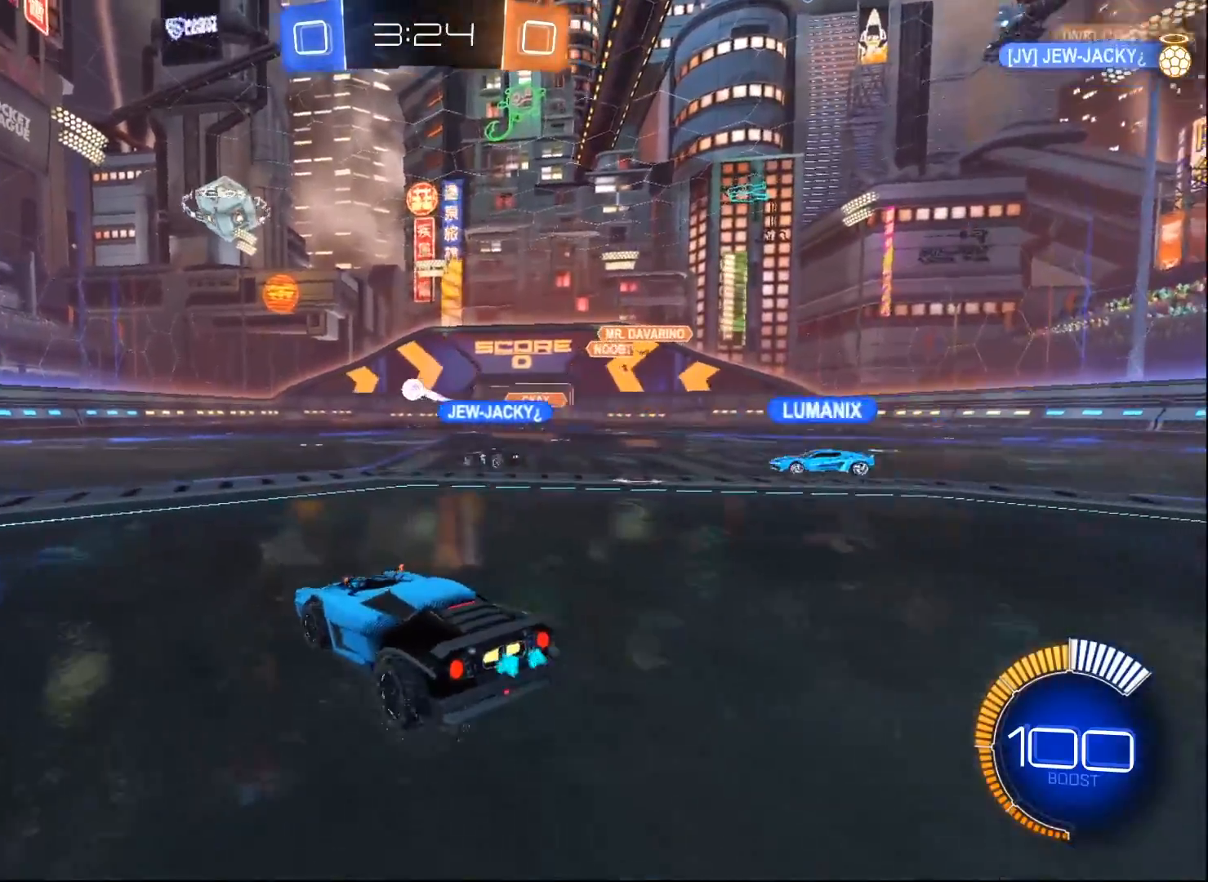
{"buttons": ["R2"], "left_stick": "center", "right_stick": "center", "events": [[283, "L2", "up"], [283, "R2", "down"]]}
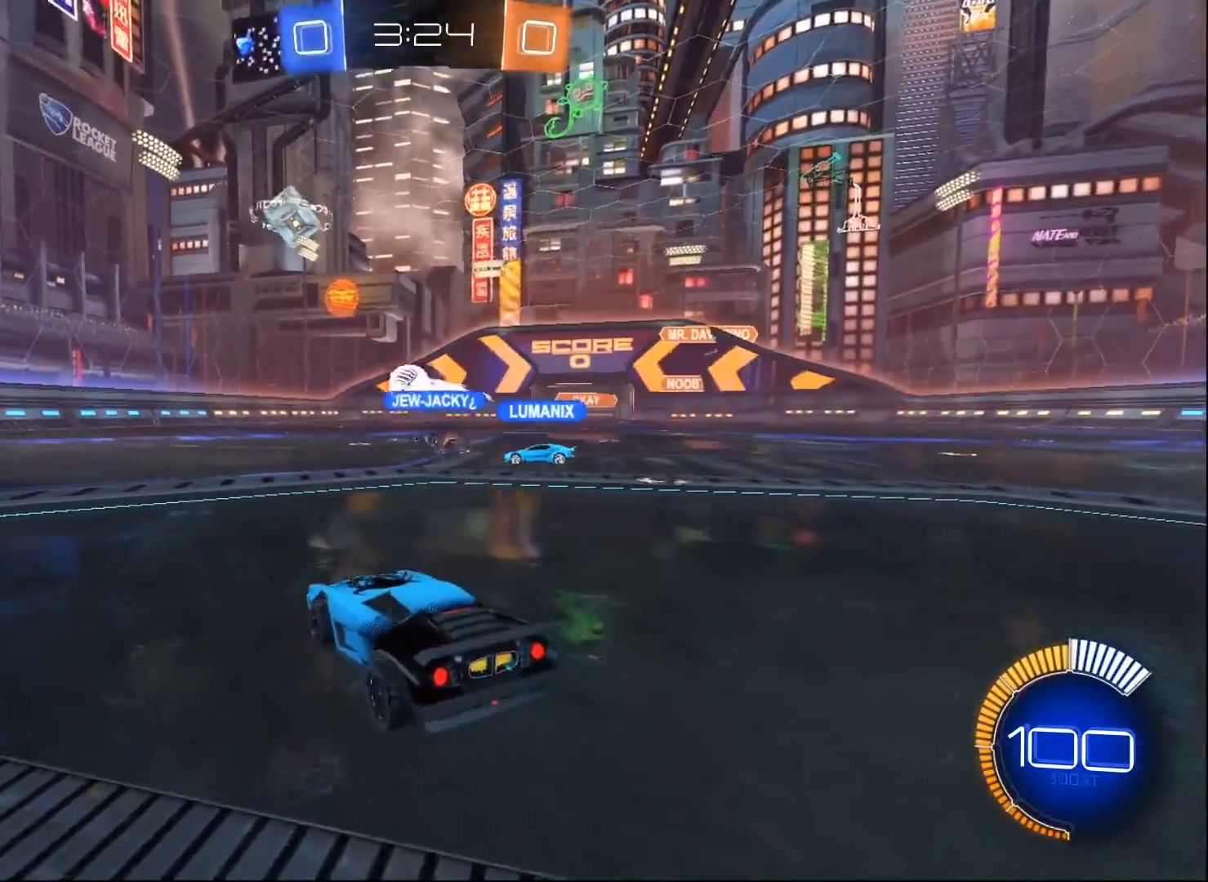
{"buttons": ["R2"], "left_stick": "center", "right_stick": "center", "events": [[167, "left_stick", "left"], [283, "left_stick", "center"]]}
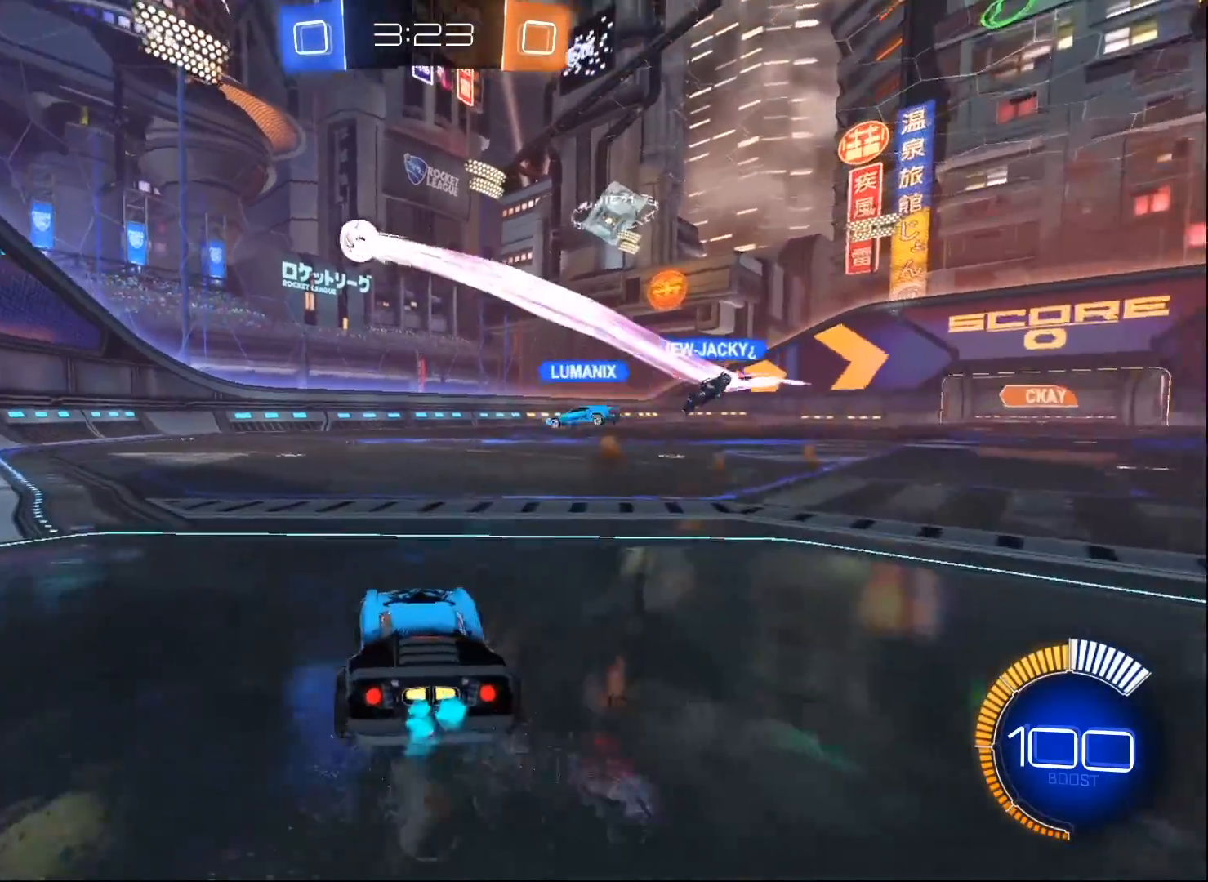
{"buttons": ["L2"], "left_stick": "left", "right_stick": "center", "events": [[33, "left_stick", "right"], [183, "L2", "down"], [183, "R2", "up"], [383, "left_stick", "left"]]}
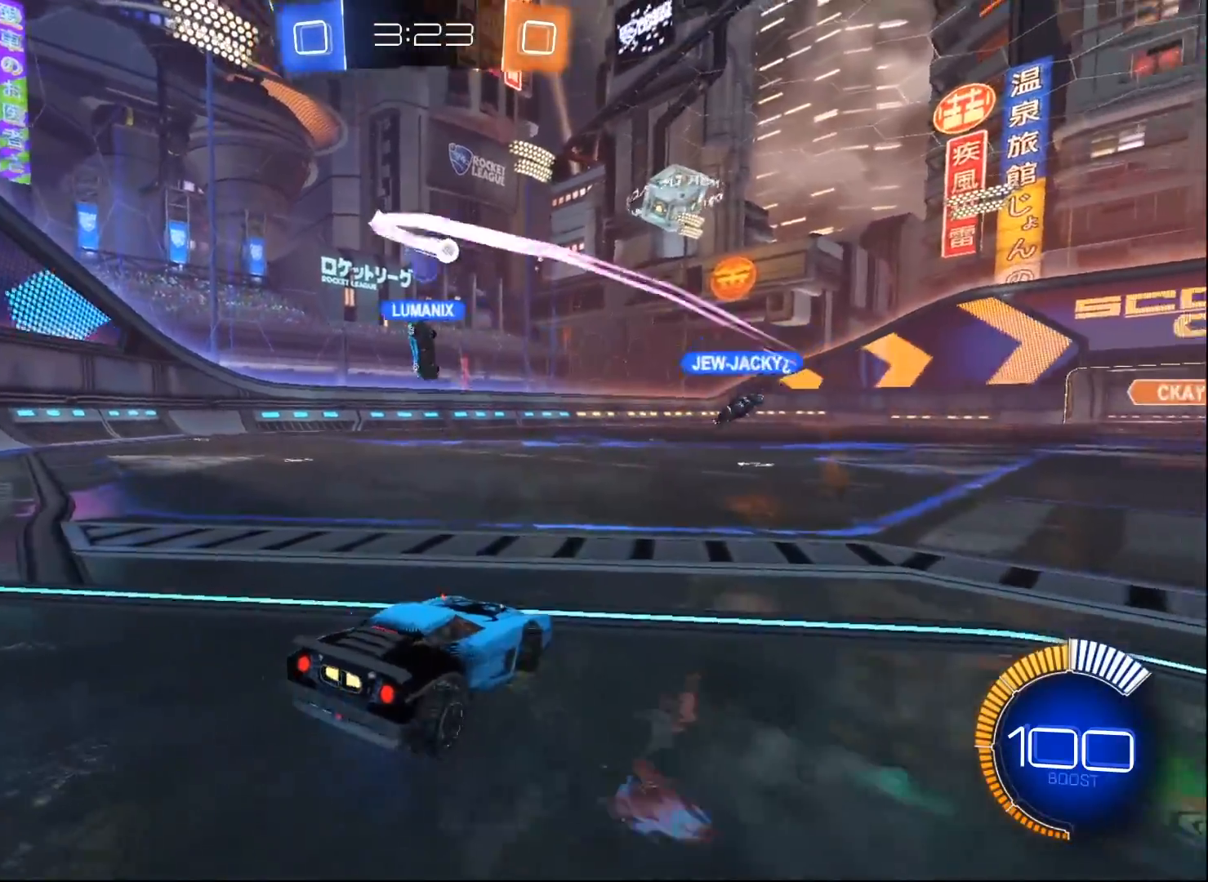
{"buttons": ["L2"], "left_stick": "center", "right_stick": "center", "events": [[383, "left_stick", "center"]]}
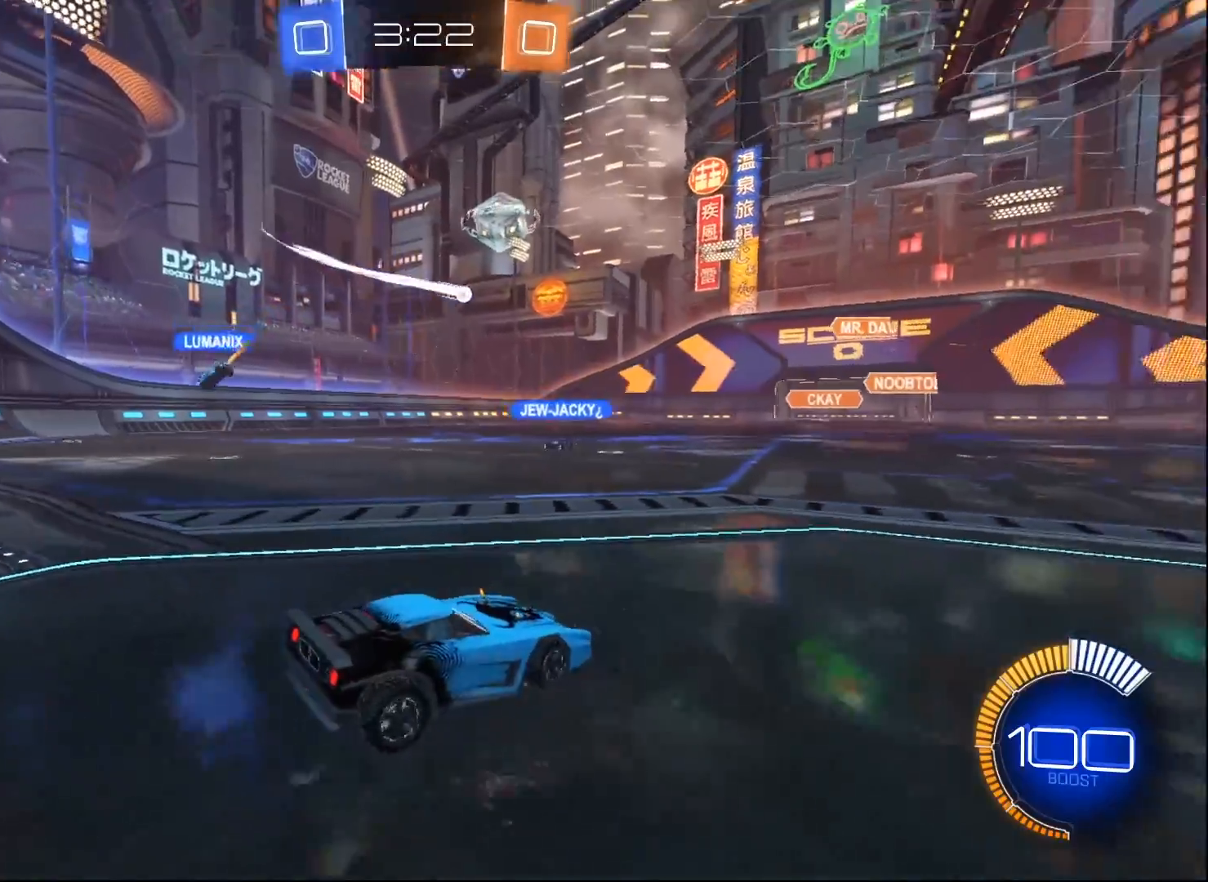
{"buttons": ["R2"], "left_stick": "center", "right_stick": "center", "events": [[150, "R2", "down"], [233, "L2", "up"]]}
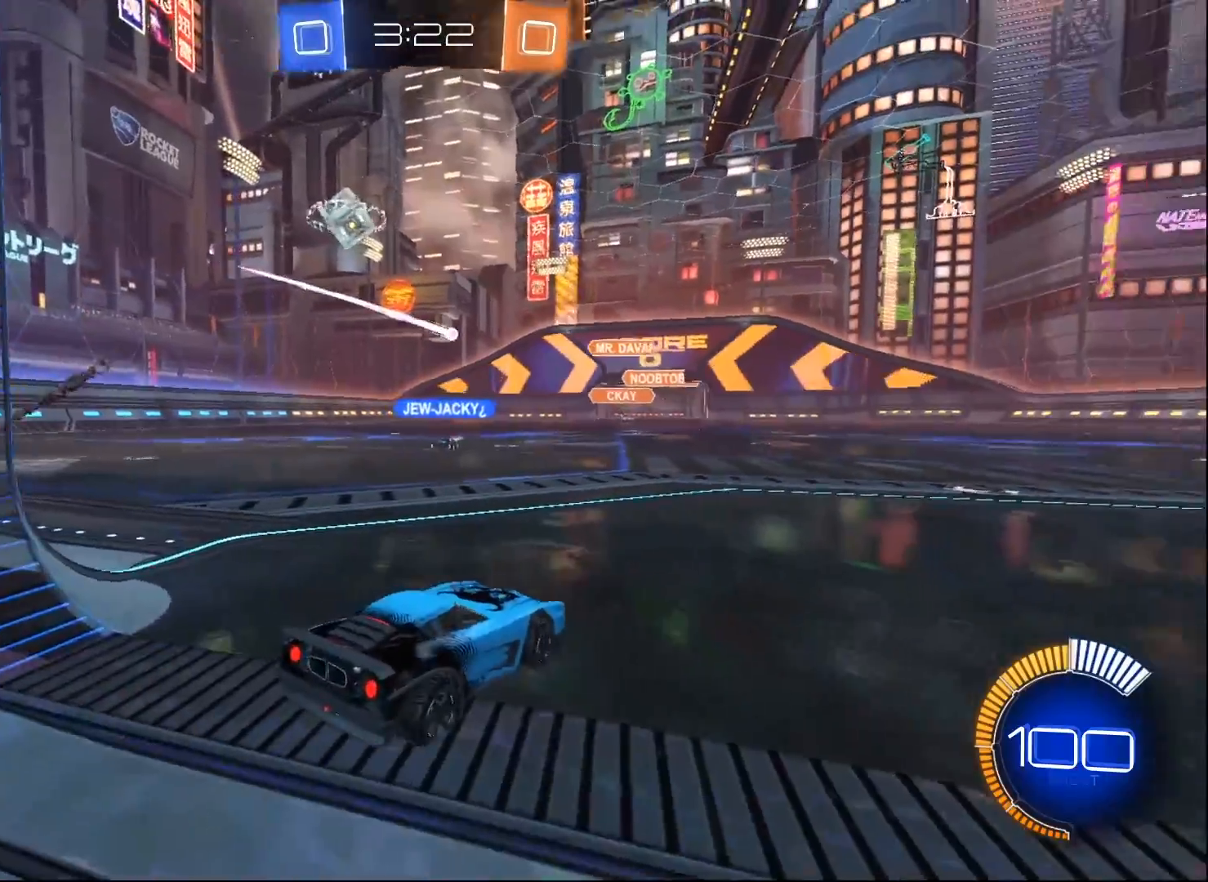
{"buttons": [], "left_stick": "center", "right_stick": "center", "events": [[133, "R2", "up"], [167, "L2", "down"], [267, "left_stick", "left"], [483, "L2", "up"], [483, "left_stick", "center"]]}
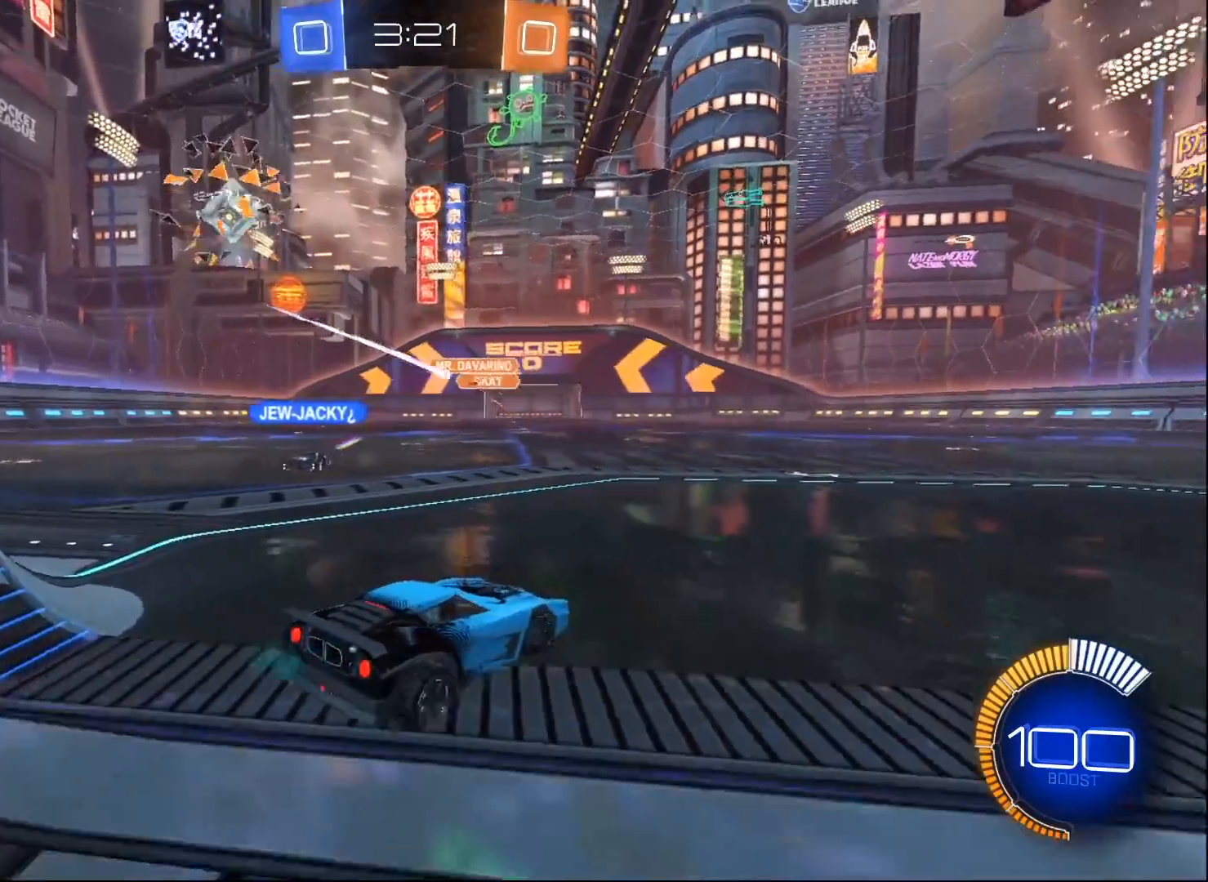
{"buttons": ["R2"], "left_stick": "right", "right_stick": "center", "events": [[33, "R2", "down"], [367, "left_stick", "right"]]}